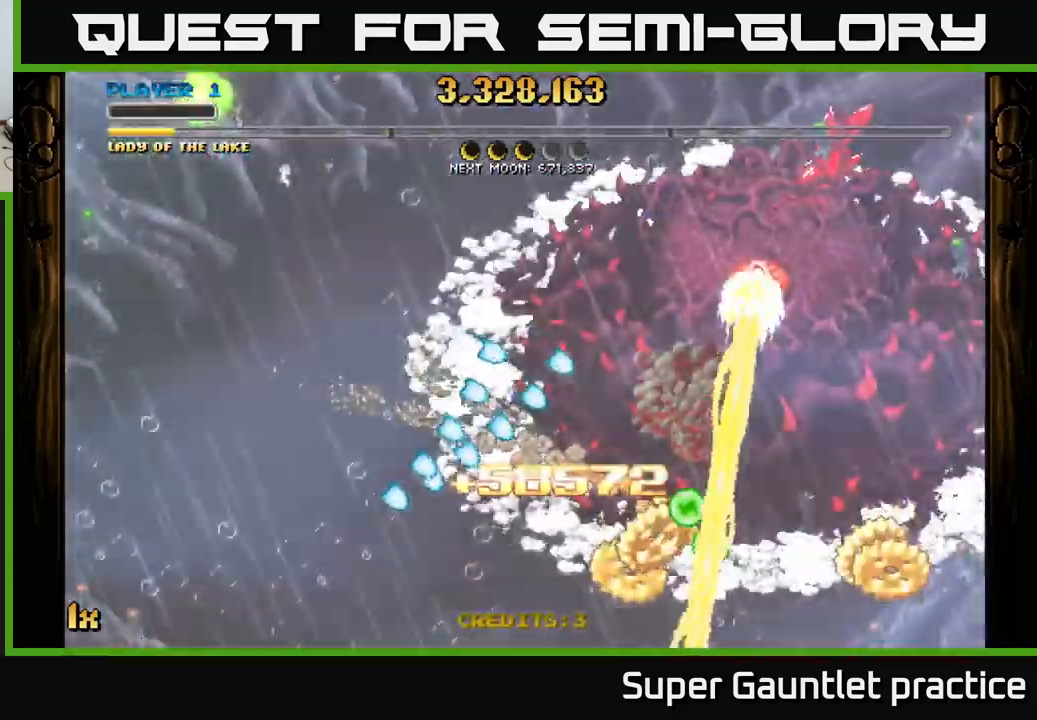
Gameplay with a controller (Xbox layout); each line is a JSON object with the inputs held at the frame after it. "events" lists button and stick changes between this image and that frame as [ms after this image, input, new state], when the widget could be followed in between. Not read: right_stick.
{"buttons": ["A"], "left_stick": "down-right", "events": []}
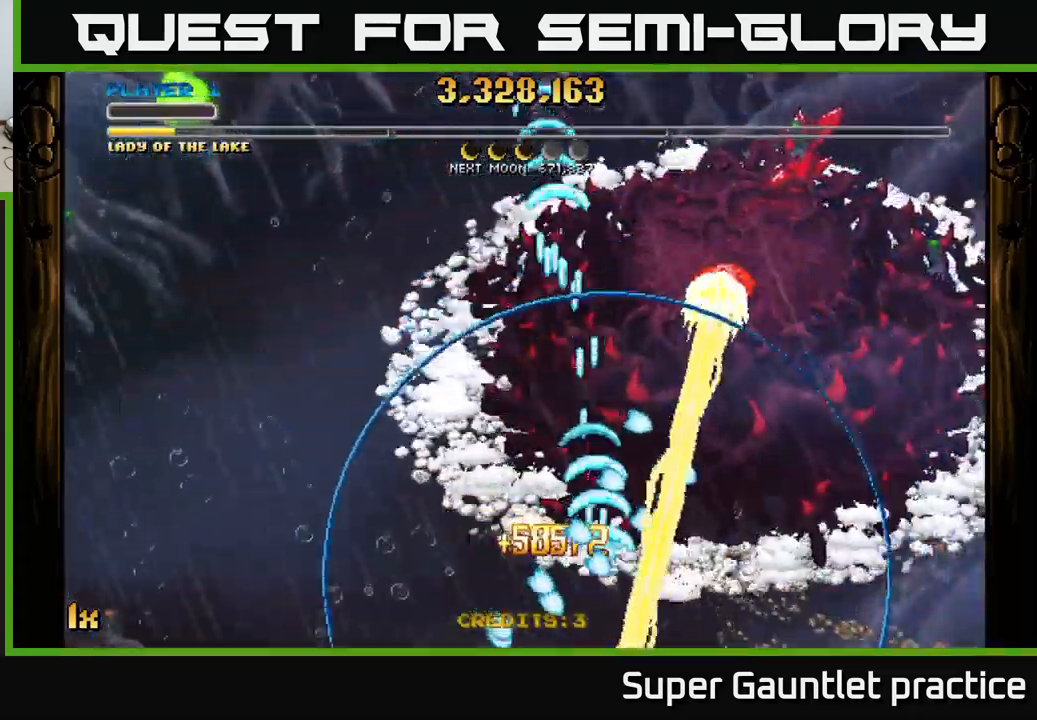
{"buttons": ["A", "X"], "left_stick": "up", "events": [[367, "left_stick", "up-right"], [483, "X", "down"], [483, "left_stick", "up"]]}
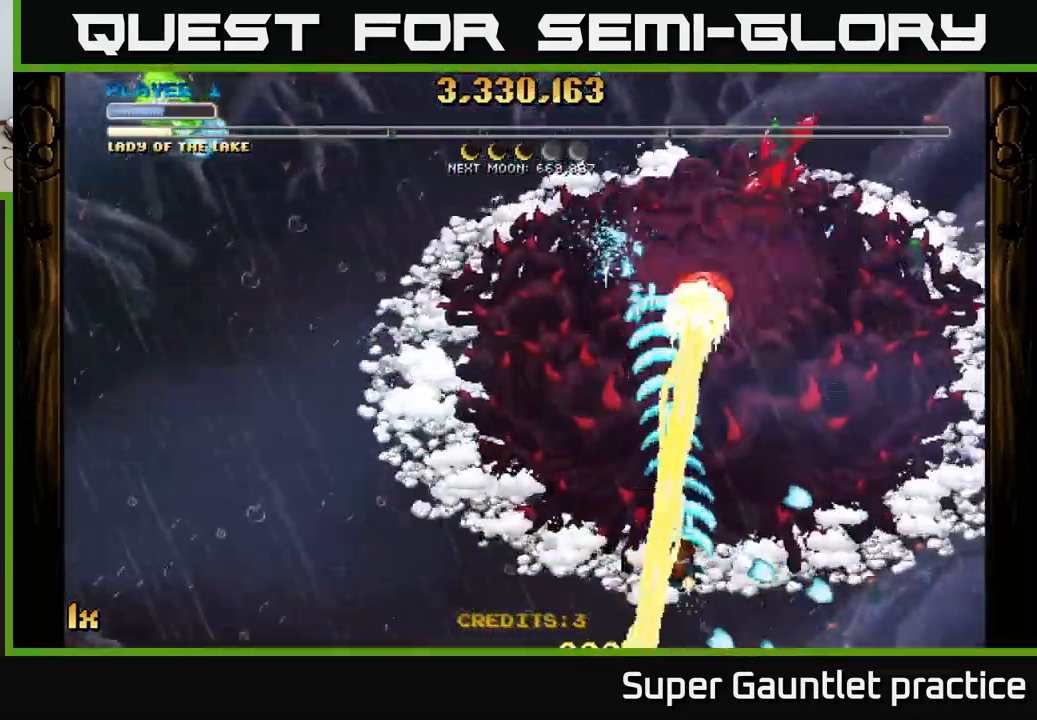
{"buttons": ["A"], "left_stick": "up", "events": [[150, "X", "up"]]}
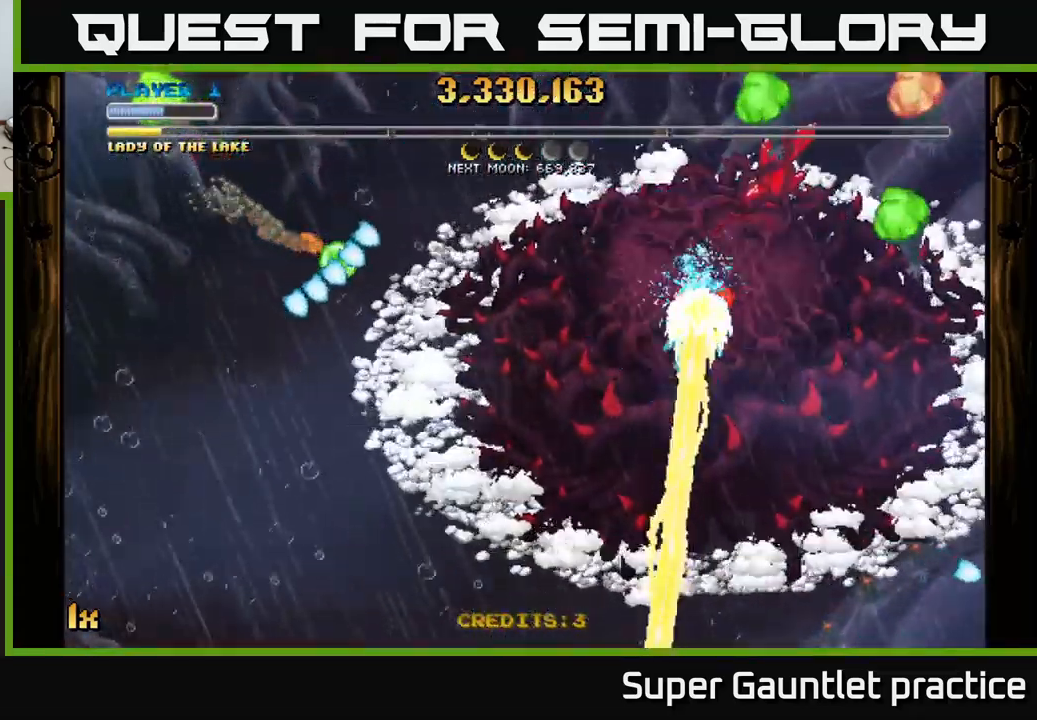
{"buttons": ["A"], "left_stick": "down-right", "events": [[117, "left_stick", "down-left"], [217, "left_stick", "down"], [350, "left_stick", "down-right"]]}
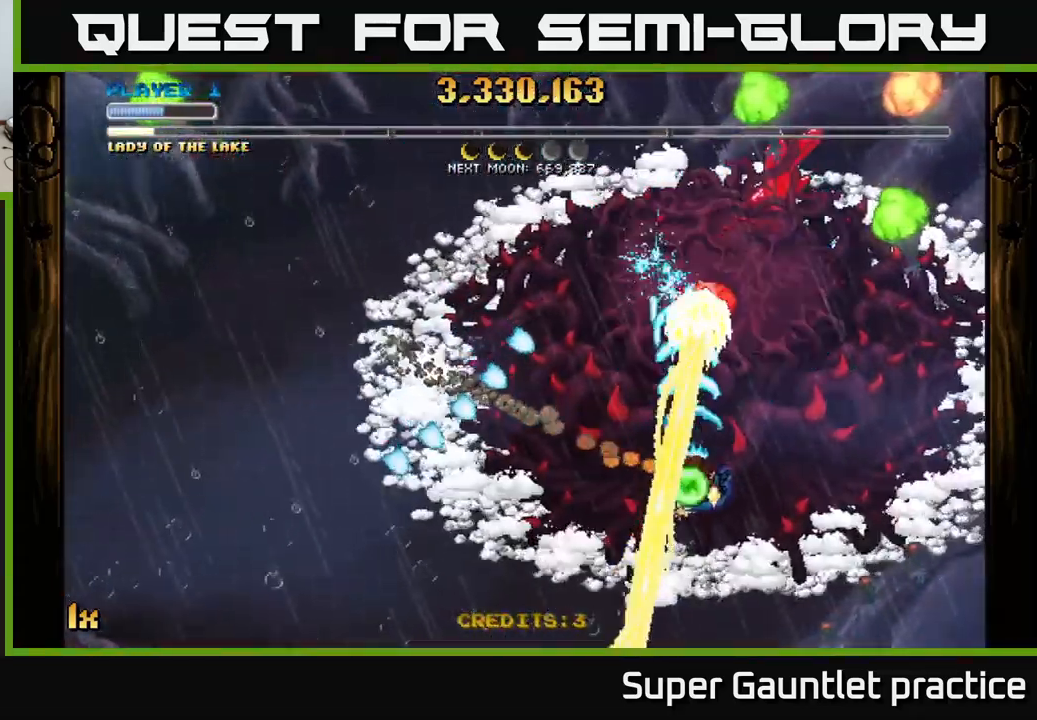
{"buttons": ["A", "X"], "left_stick": "up-left", "events": [[100, "left_stick", "left"], [417, "X", "down"], [417, "left_stick", "up-left"]]}
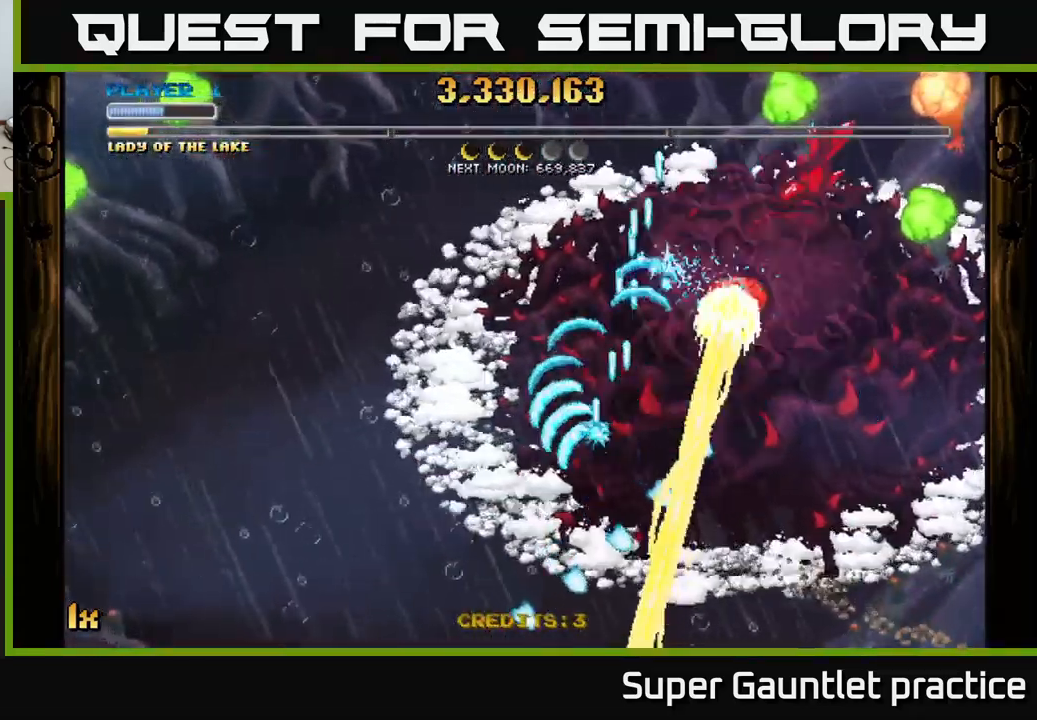
{"buttons": ["A"], "left_stick": "left", "events": [[67, "X", "up"], [417, "left_stick", "left"]]}
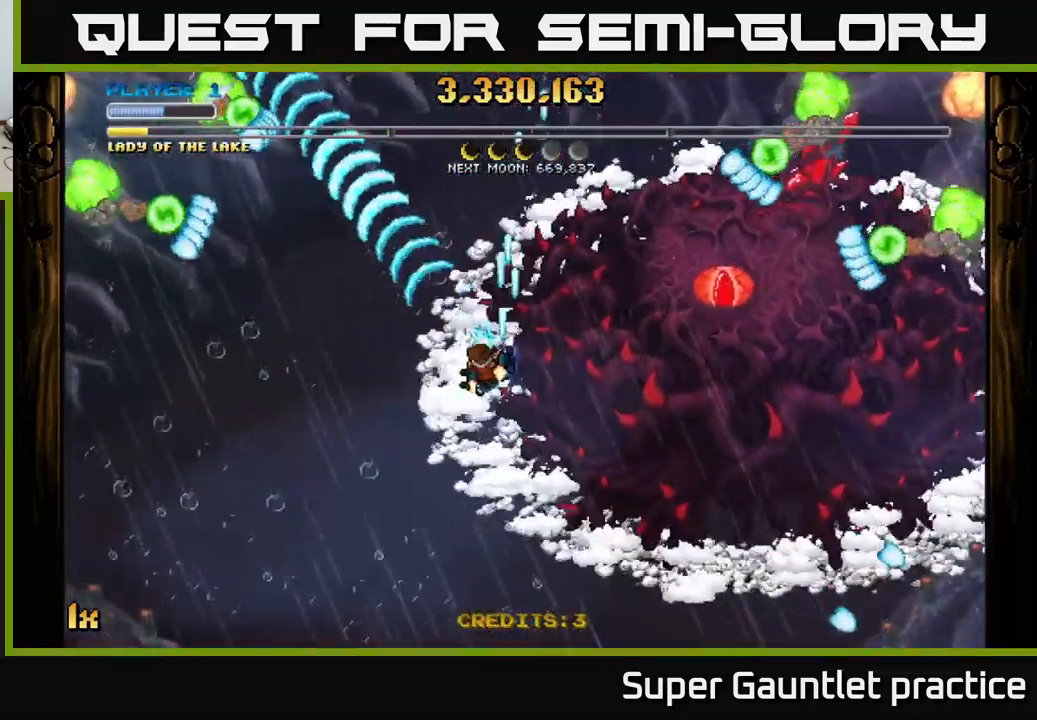
{"buttons": ["A"], "left_stick": "down-left", "events": [[133, "left_stick", "down-left"]]}
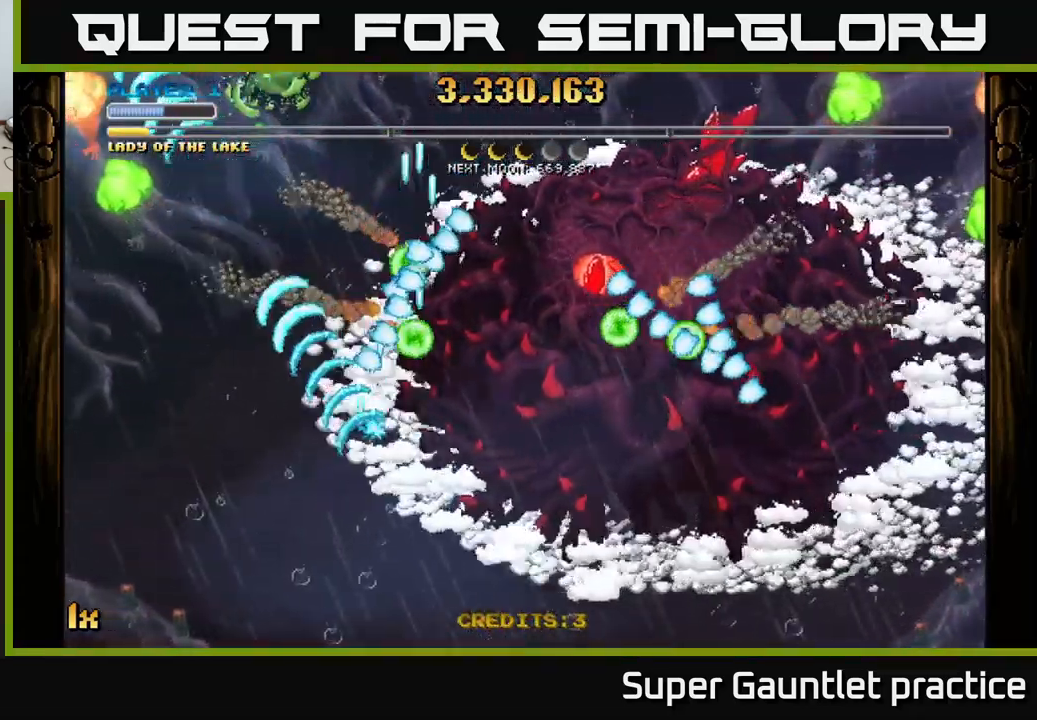
{"buttons": ["A"], "left_stick": "up-left", "events": [[167, "left_stick", "up-left"]]}
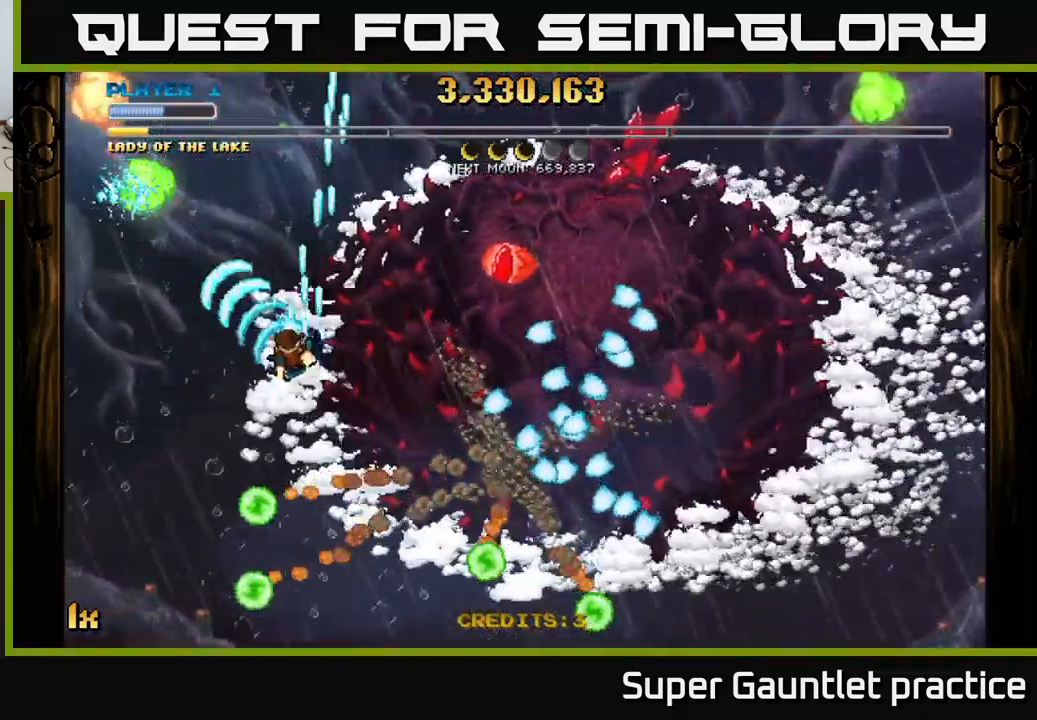
{"buttons": ["A"], "left_stick": "up-left", "events": [[150, "left_stick", "up"], [417, "left_stick", "up-left"]]}
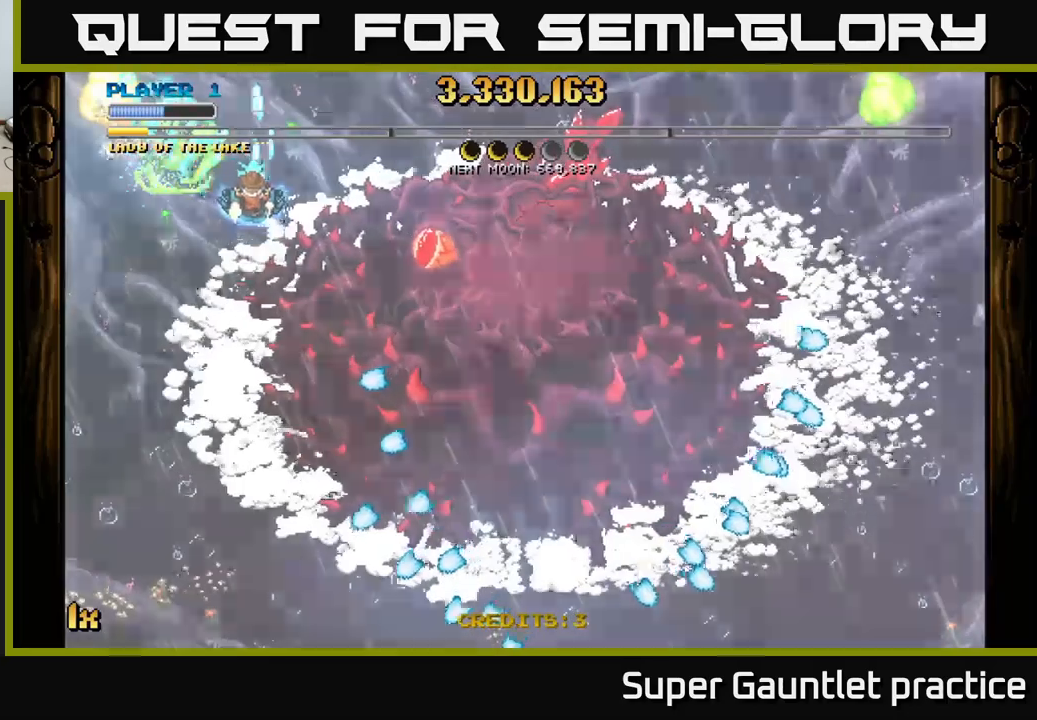
{"buttons": ["A"], "left_stick": "down-right", "events": [[134, "left_stick", "down-left"], [200, "left_stick", "down"], [417, "left_stick", "down-right"]]}
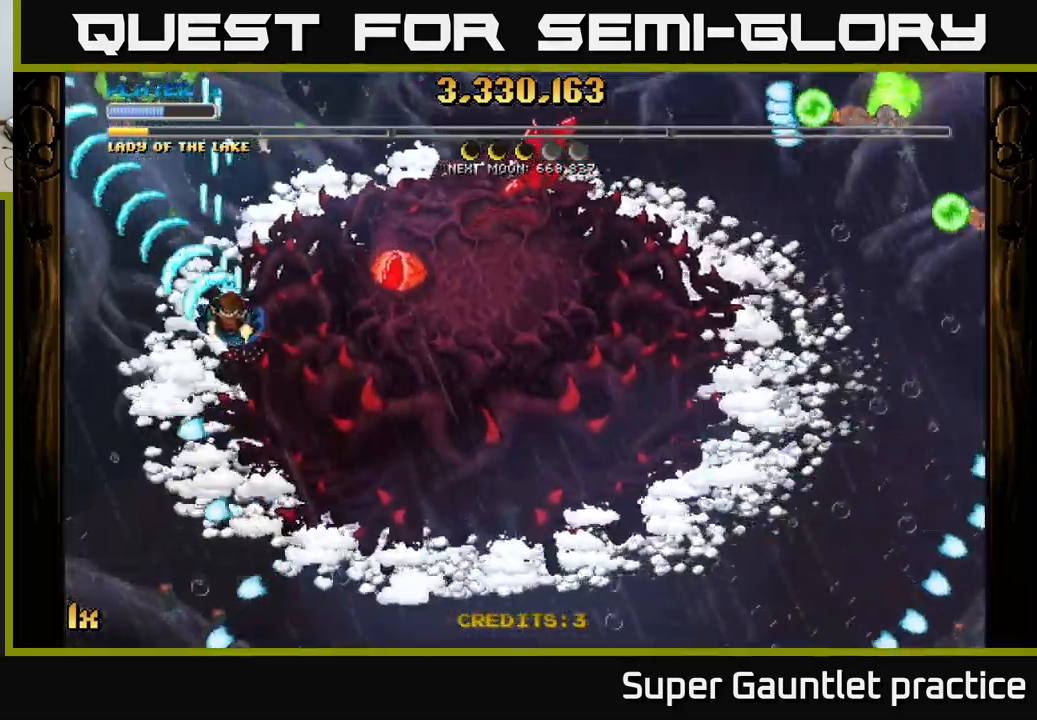
{"buttons": ["A"], "left_stick": "down", "events": [[167, "X", "down"], [167, "left_stick", "up-right"], [267, "X", "up"], [300, "left_stick", "down"]]}
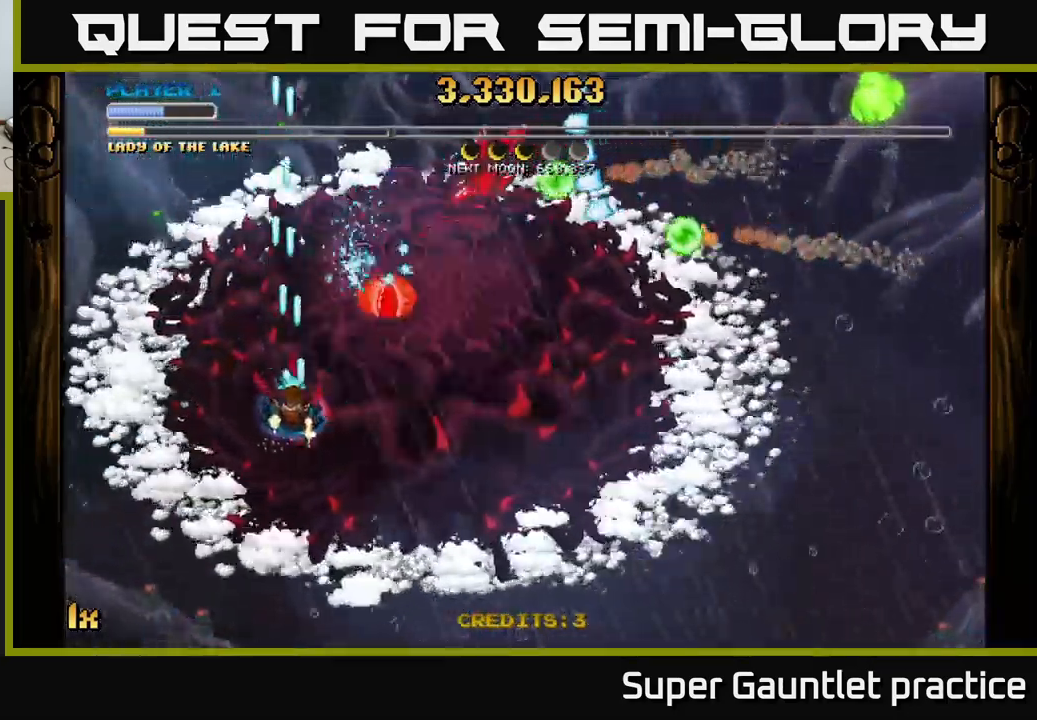
{"buttons": ["A"], "left_stick": "down", "events": [[84, "left_stick", "down-right"], [284, "left_stick", "up-right"], [300, "X", "down"], [417, "X", "up"], [434, "left_stick", "down"]]}
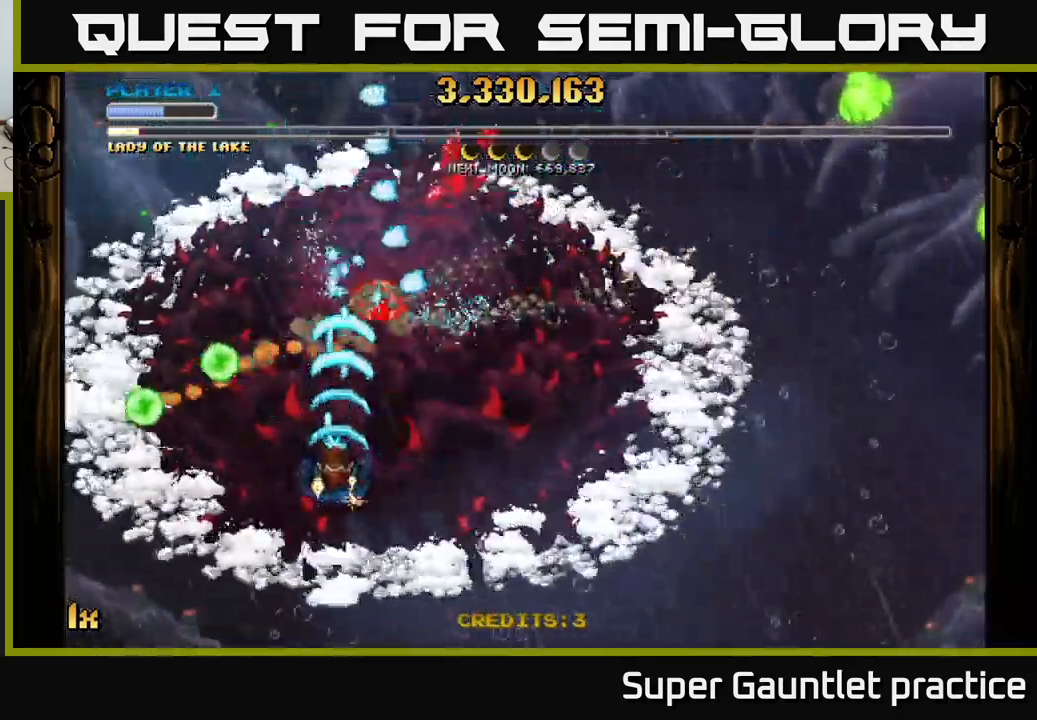
{"buttons": ["A"], "left_stick": "center", "events": [[267, "left_stick", "down-right"], [450, "left_stick", "center"]]}
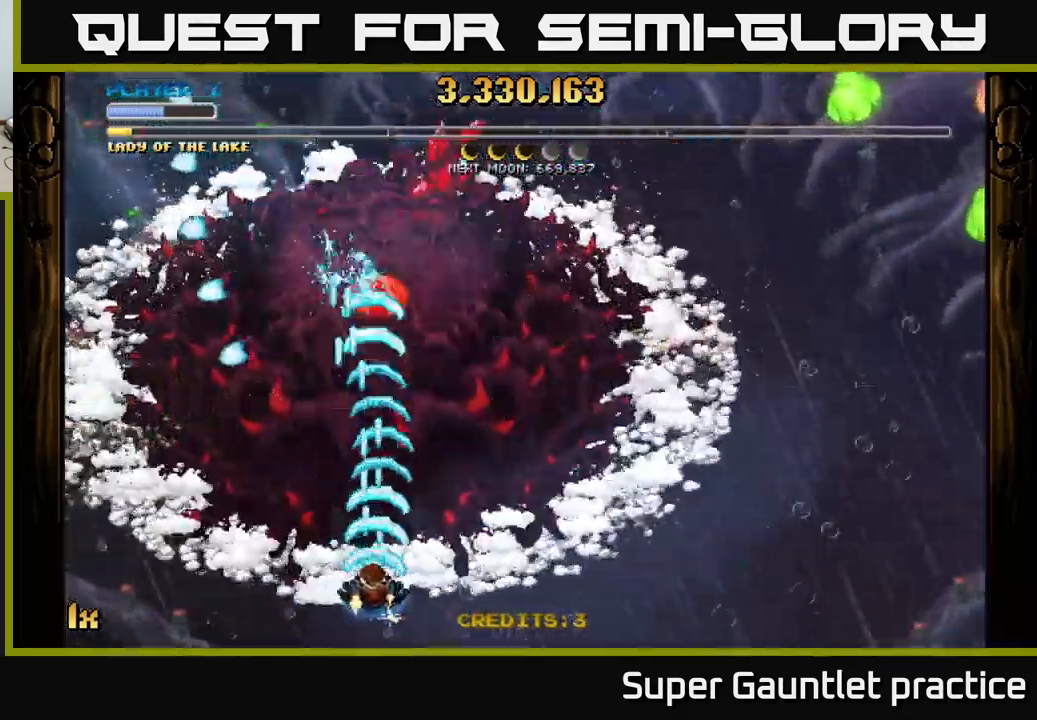
{"buttons": ["A"], "left_stick": "up", "events": [[234, "left_stick", "up"]]}
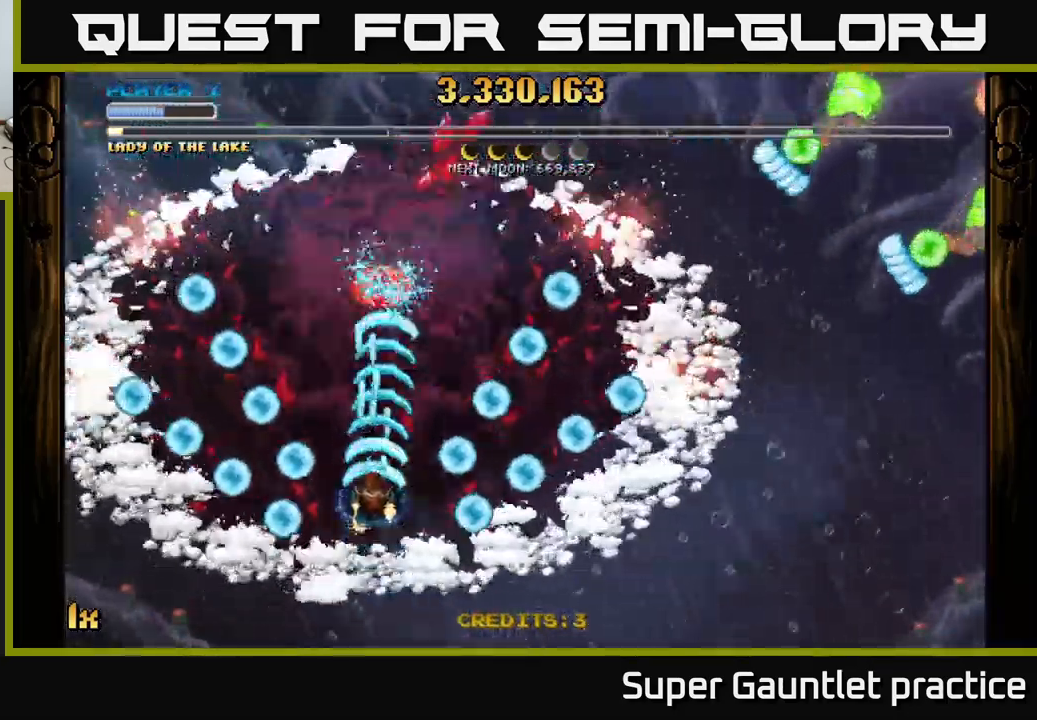
{"buttons": ["A"], "left_stick": "center", "events": [[284, "left_stick", "center"]]}
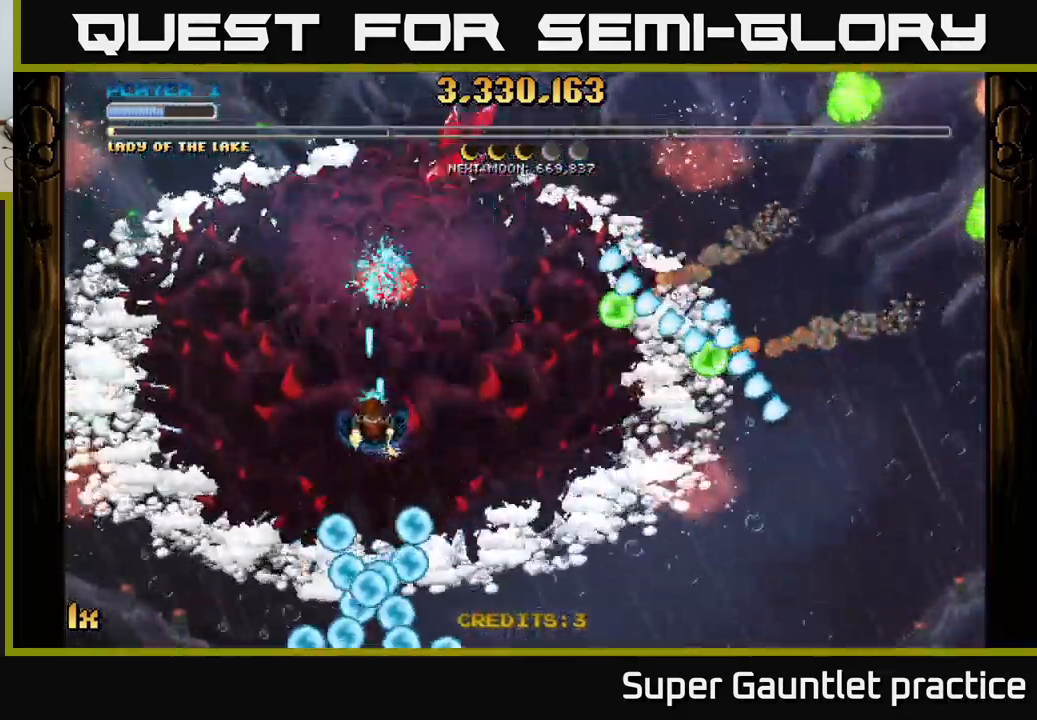
{"buttons": ["A"], "left_stick": "up", "events": [[367, "left_stick", "up-left"], [484, "left_stick", "up"]]}
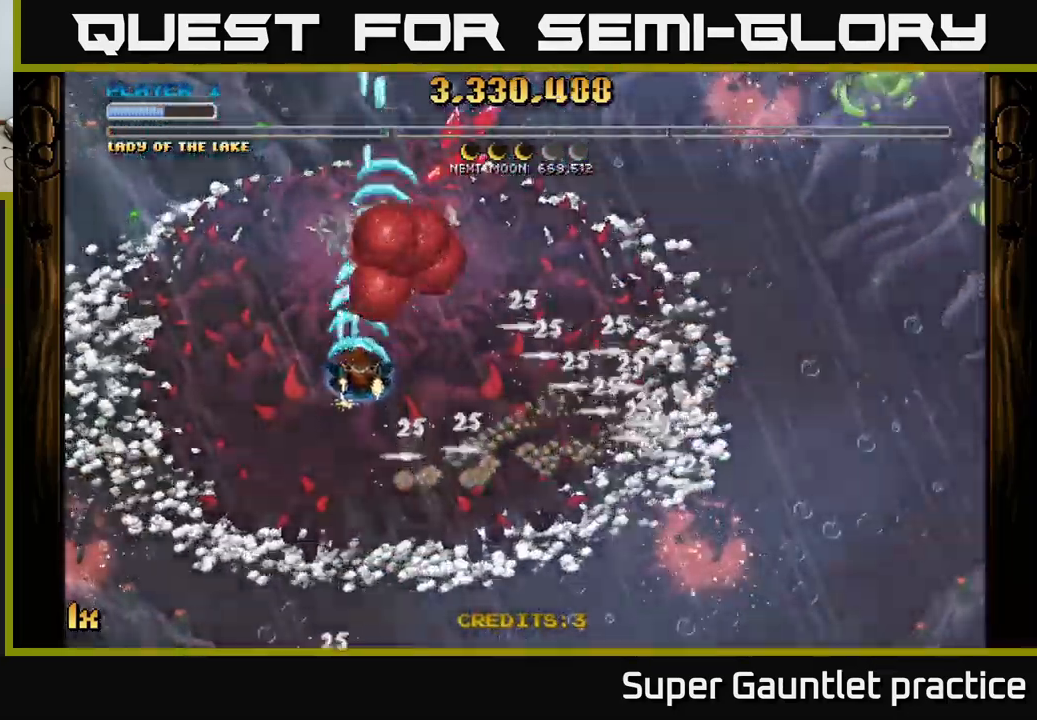
{"buttons": ["A"], "left_stick": "down", "events": [[17, "left_stick", "up-right"], [84, "left_stick", "center"], [234, "left_stick", "down"]]}
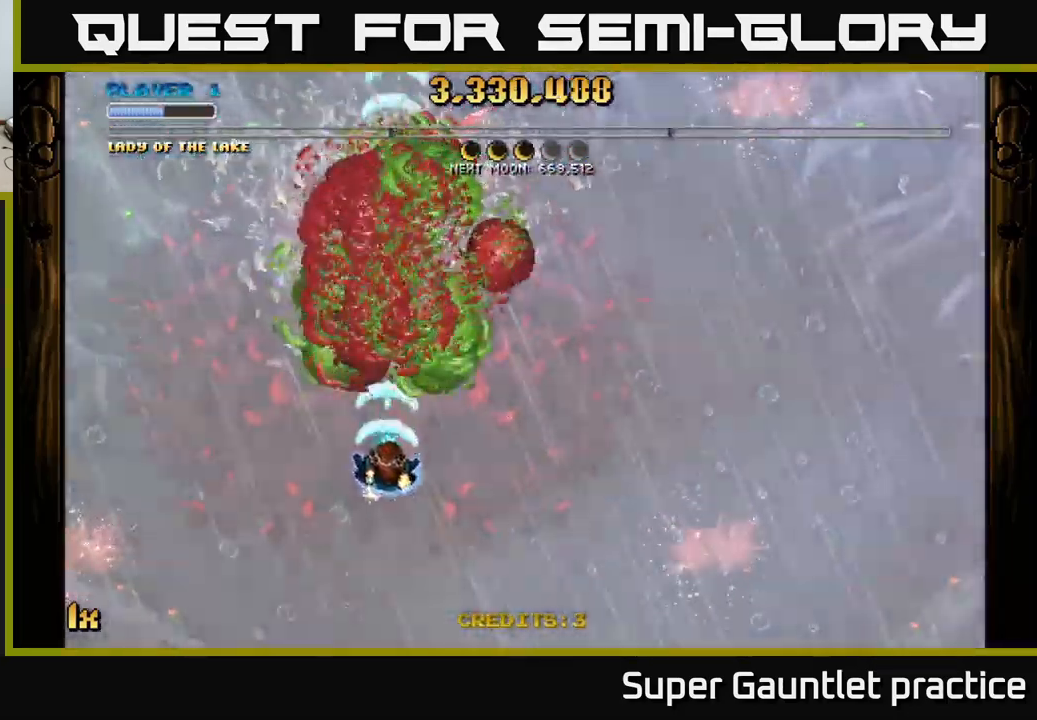
{"buttons": ["A"], "left_stick": "up-right", "events": [[500, "left_stick", "up-right"]]}
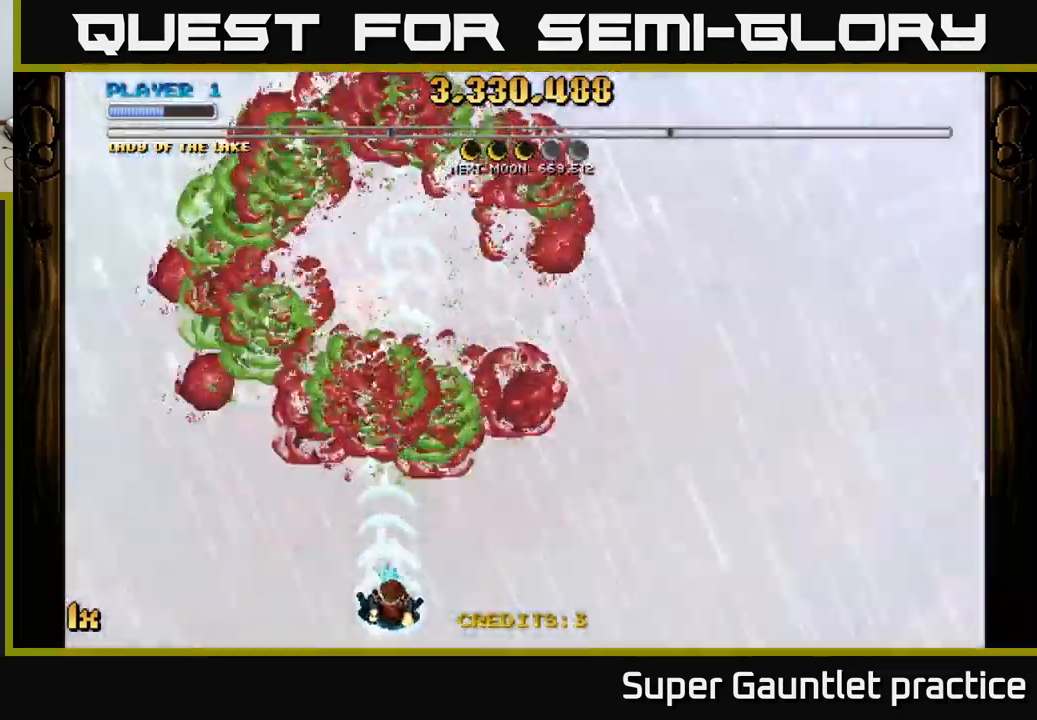
{"buttons": ["A"], "left_stick": "down", "events": [[17, "left_stick", "up"], [84, "X", "down"], [217, "X", "up"], [484, "left_stick", "down"]]}
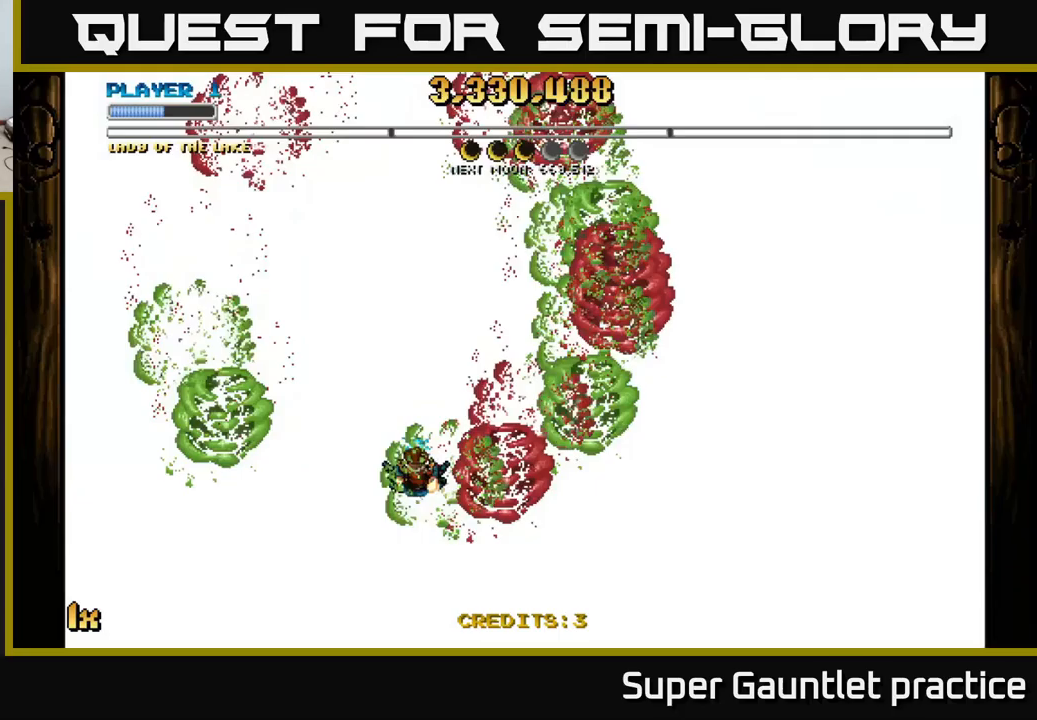
{"buttons": ["A"], "left_stick": "down", "events": []}
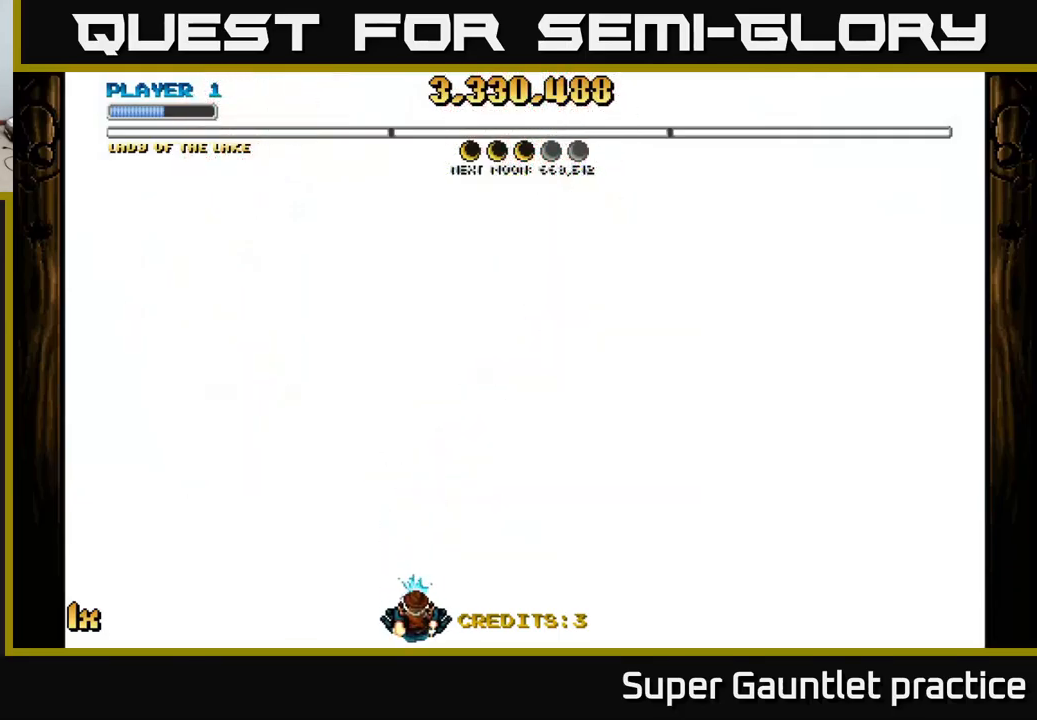
{"buttons": ["A"], "left_stick": "down", "events": []}
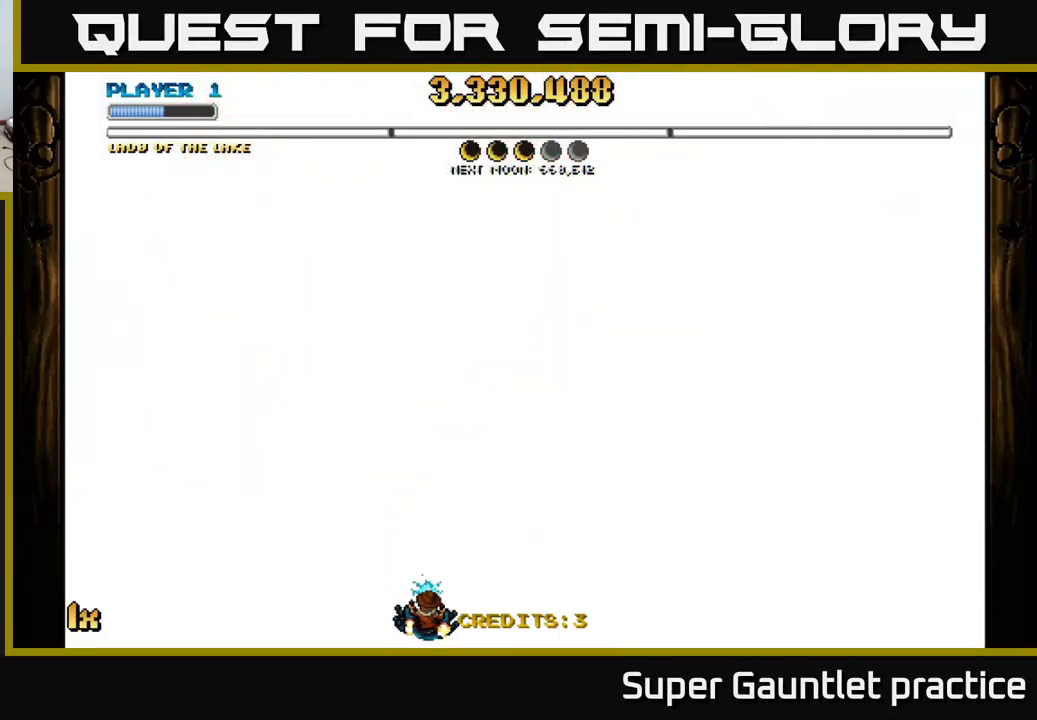
{"buttons": ["A"], "left_stick": "down", "events": [[17, "left_stick", "down-right"], [183, "left_stick", "down"]]}
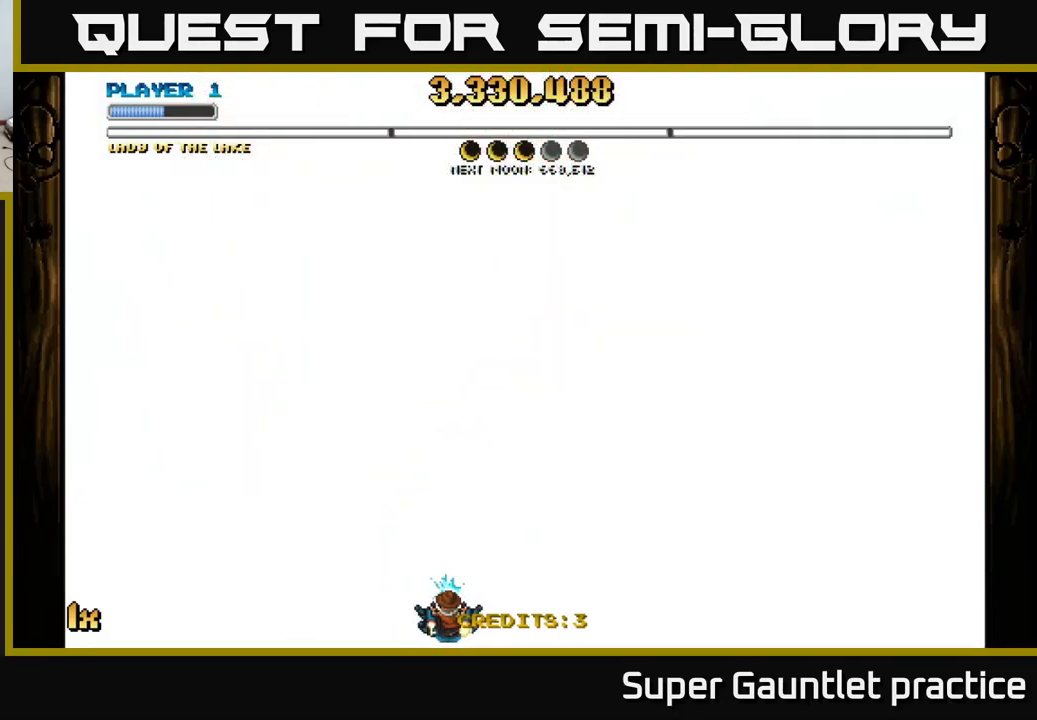
{"buttons": ["A"], "left_stick": "center", "events": [[333, "left_stick", "center"]]}
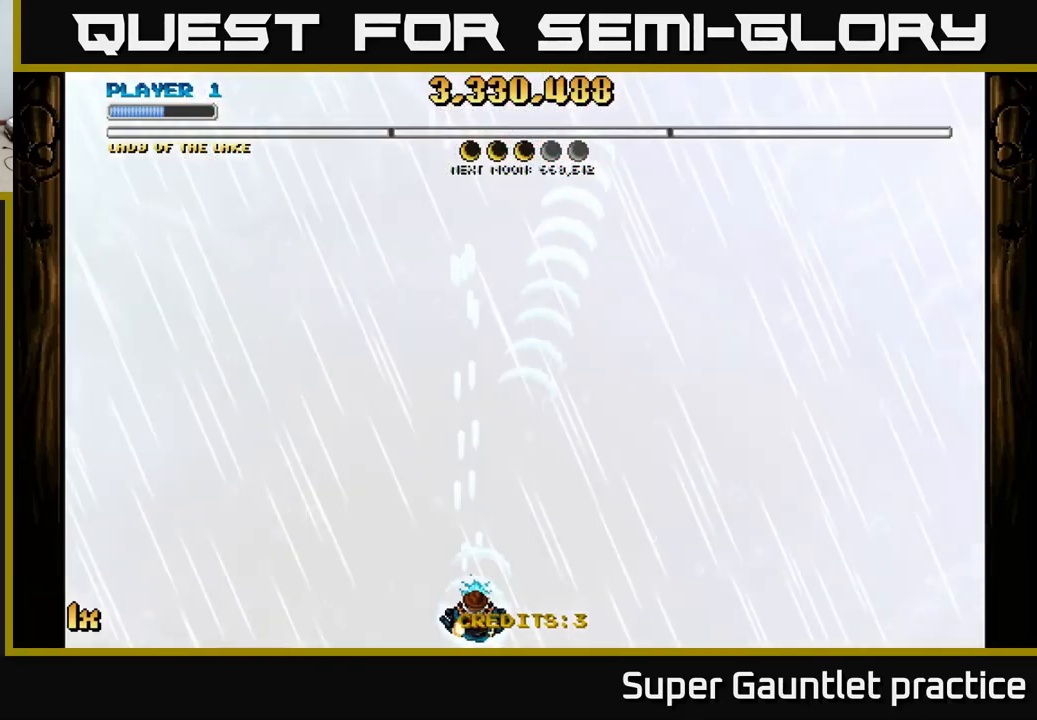
{"buttons": ["A"], "left_stick": "up", "events": [[17, "left_stick", "down-right"], [67, "left_stick", "right"], [267, "left_stick", "up"], [333, "X", "down"], [467, "X", "up"]]}
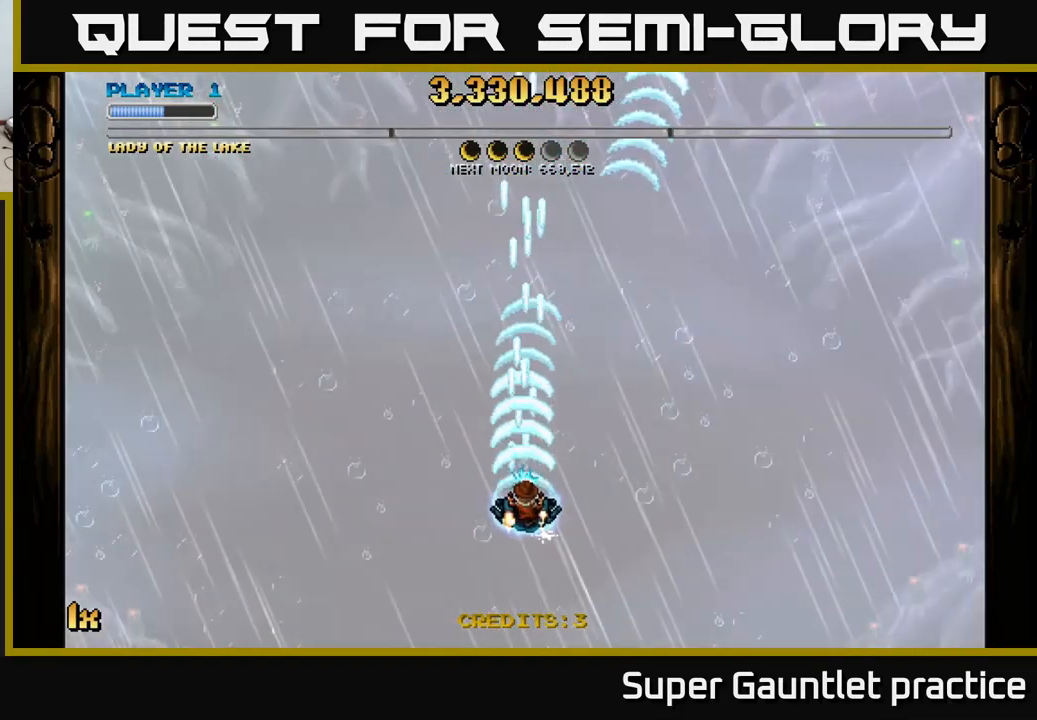
{"buttons": ["A"], "left_stick": "down", "events": [[367, "left_stick", "down"]]}
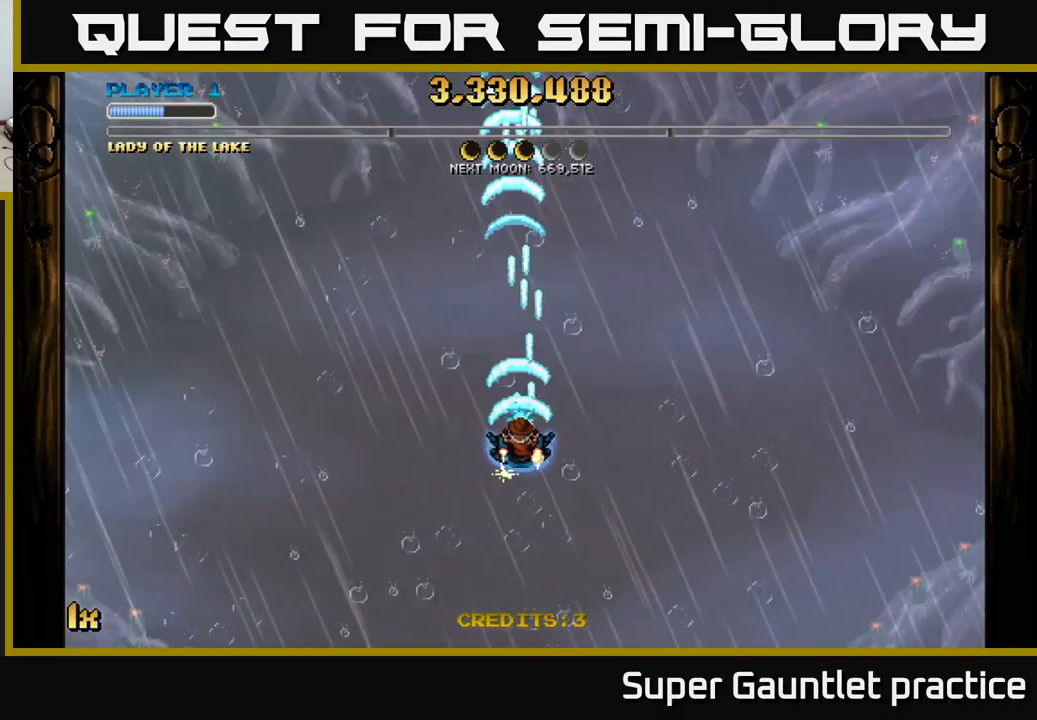
{"buttons": ["A"], "left_stick": "down", "events": []}
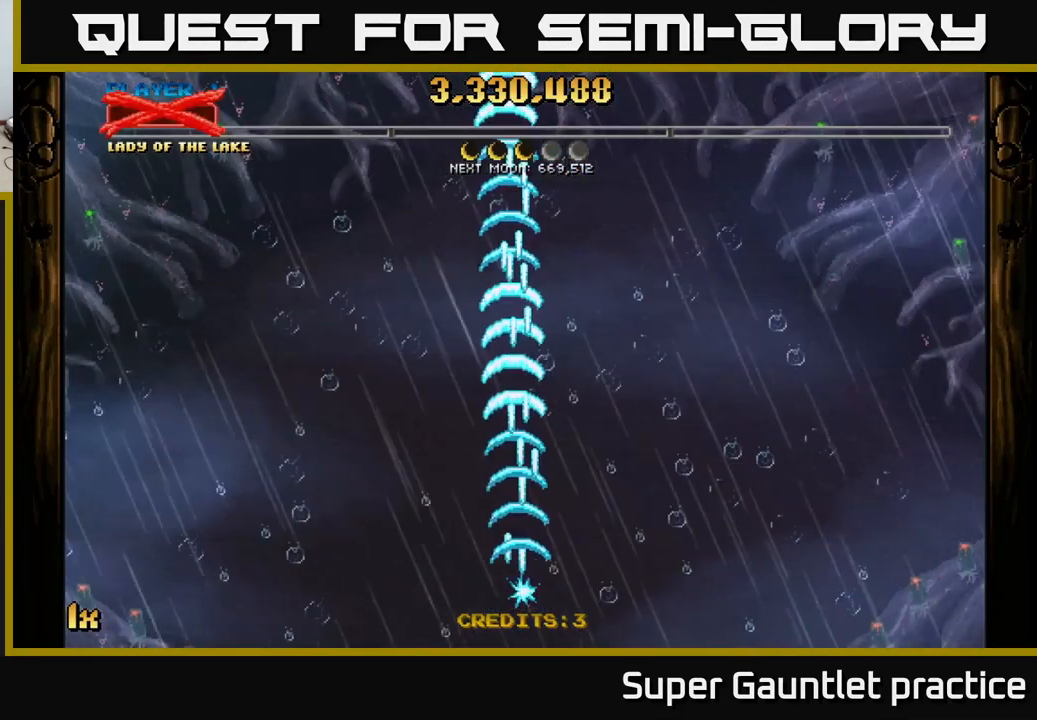
{"buttons": ["A"], "left_stick": "up", "events": [[167, "left_stick", "up"]]}
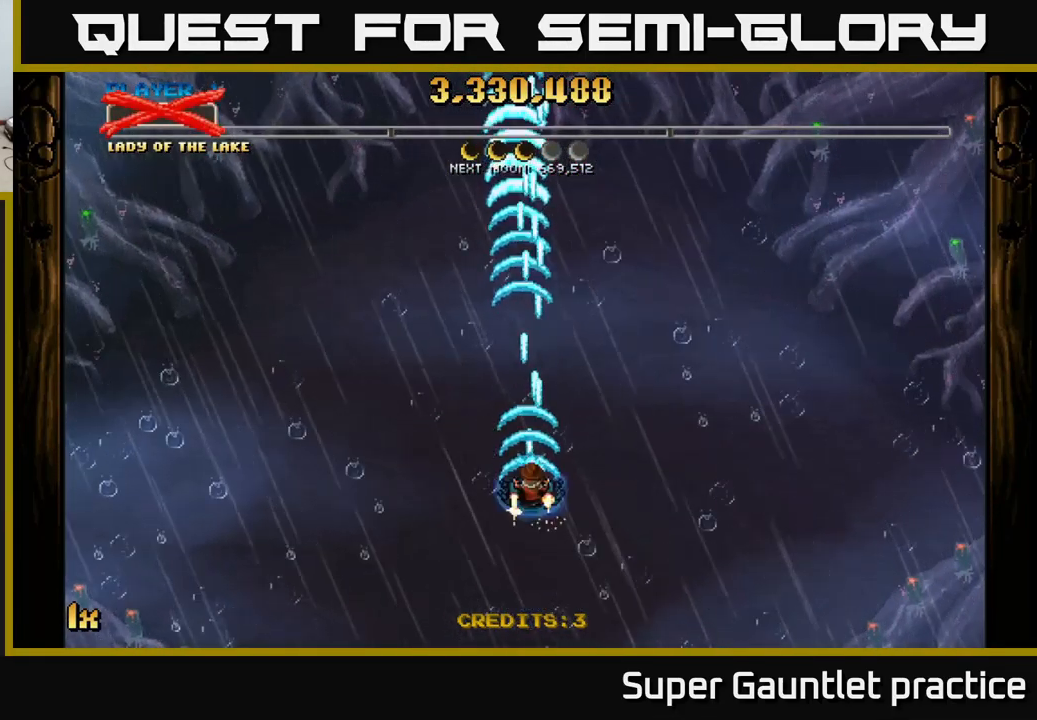
{"buttons": [], "left_stick": "center", "events": [[83, "A", "up"], [183, "left_stick", "center"]]}